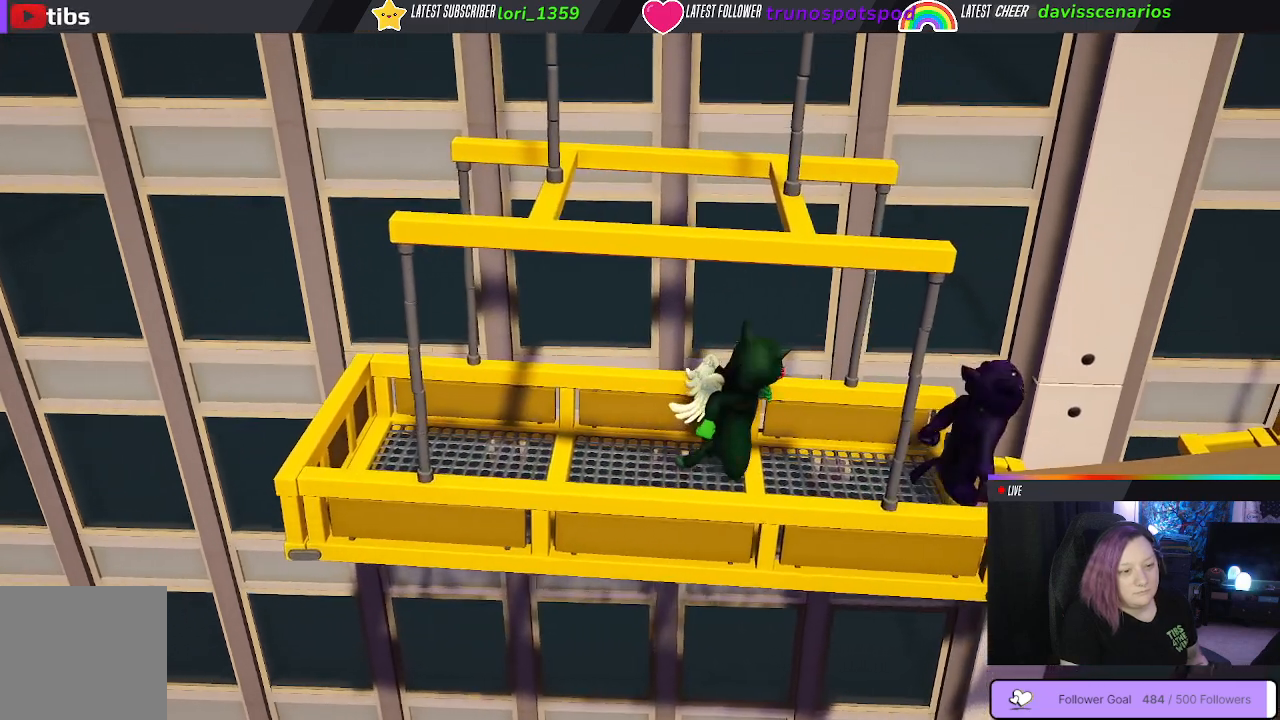
Gameplay with a controller (Xbox layout); each line is a JSON object with the inputs held at the frame after it (dt_ms = milliseconds from this image to that frame). "events" lists button and stick changes between this image and that frame as [ms after this image, input, new state], when the widget could be followed in between. Not read: R3.
{"dt_ms": 500, "buttons": [], "left_stick": "center", "right_stick": "center", "events": []}
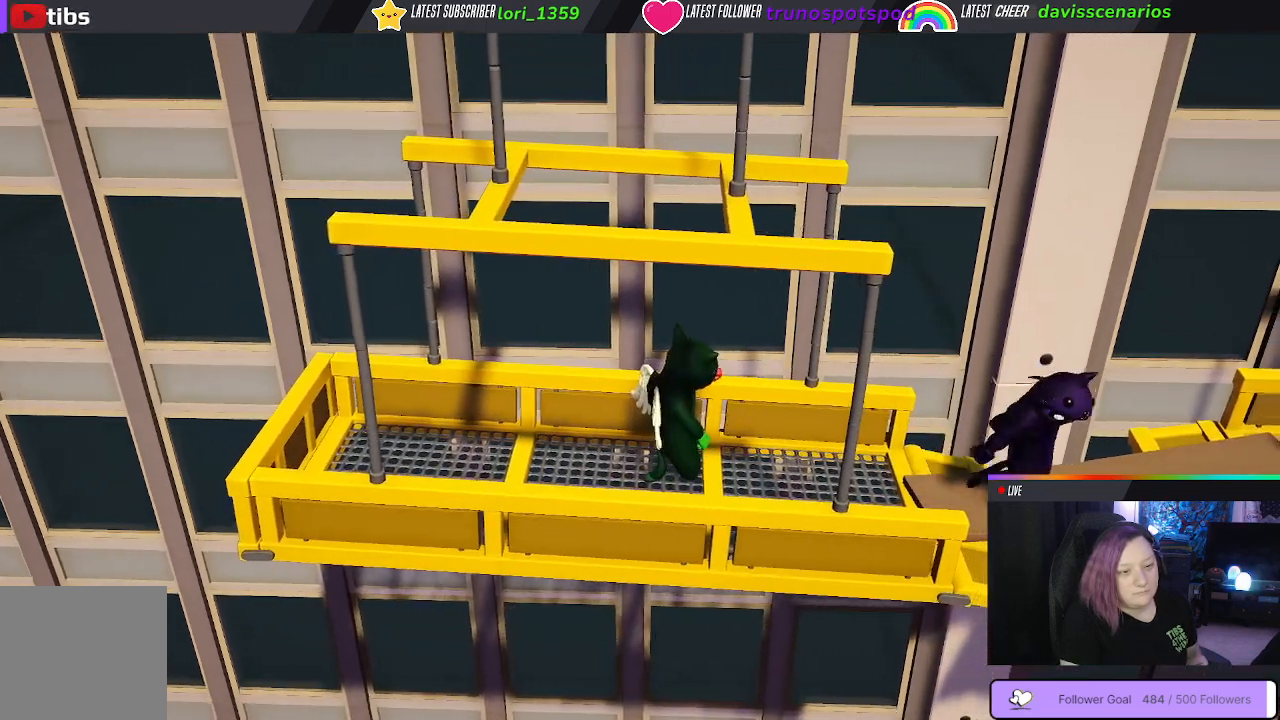
{"dt_ms": 500, "buttons": [], "left_stick": "center", "right_stick": "center", "events": []}
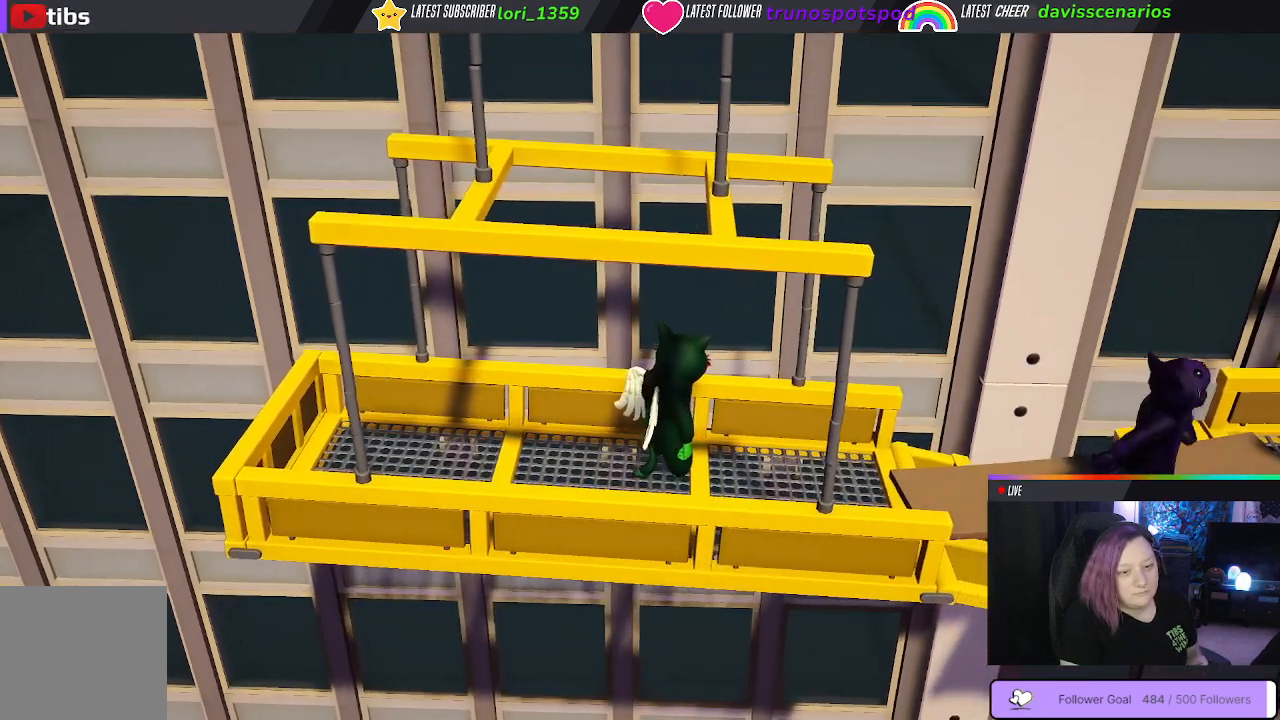
{"dt_ms": 500, "buttons": [], "left_stick": "left", "right_stick": "center", "events": [[383, "left_stick", "left"]]}
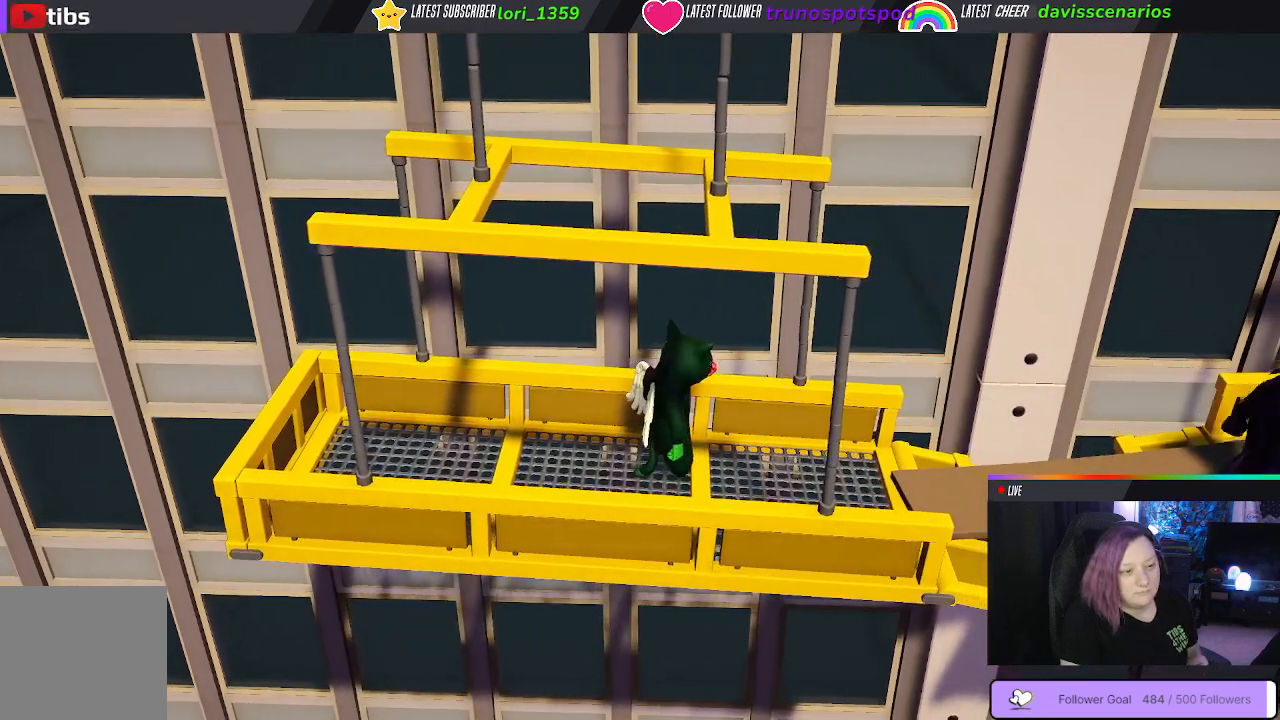
{"dt_ms": 500, "buttons": [], "left_stick": "left", "right_stick": "center", "events": []}
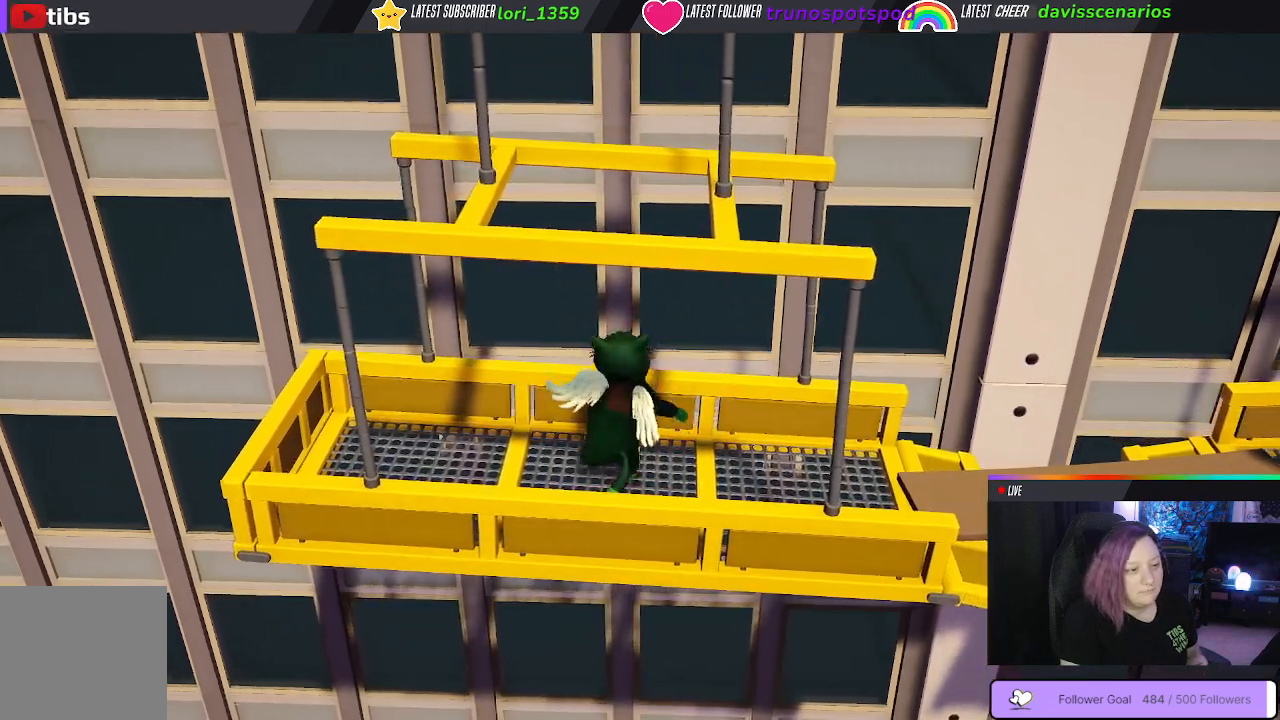
{"dt_ms": 1000, "buttons": [], "left_stick": "center", "right_stick": "center"}
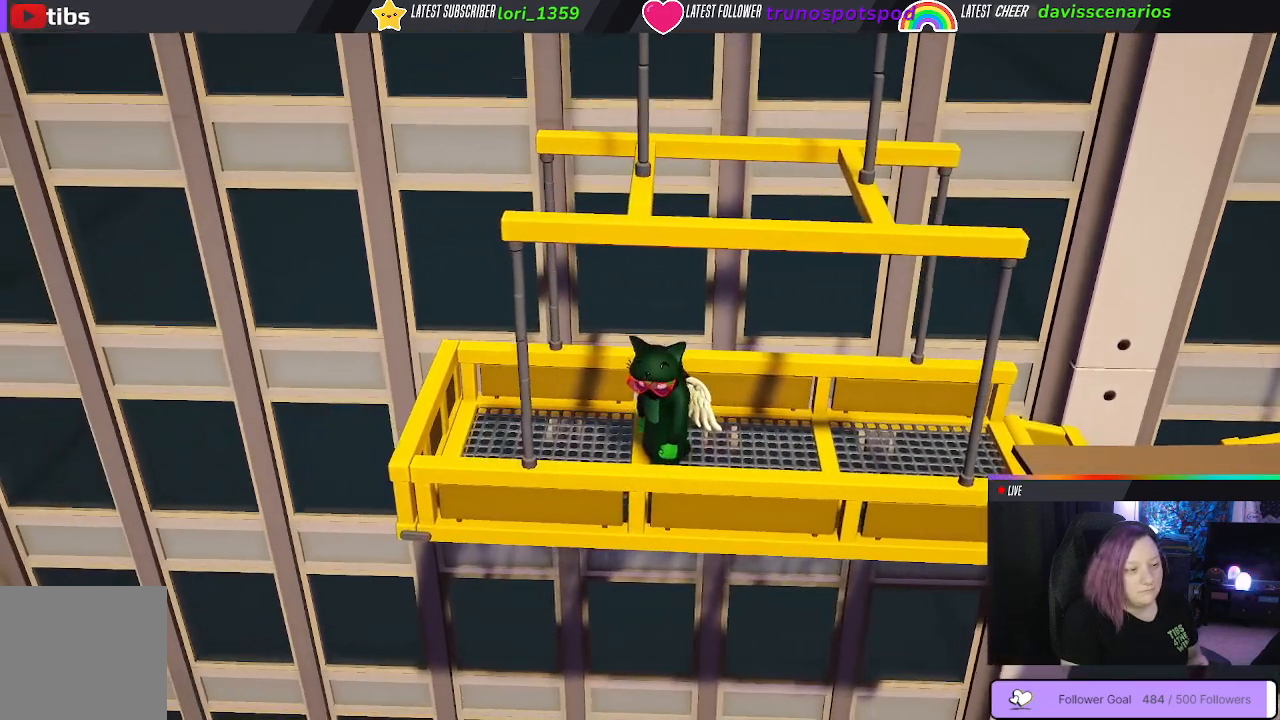
{"dt_ms": 500, "buttons": ["X"], "left_stick": "center", "right_stick": "center"}
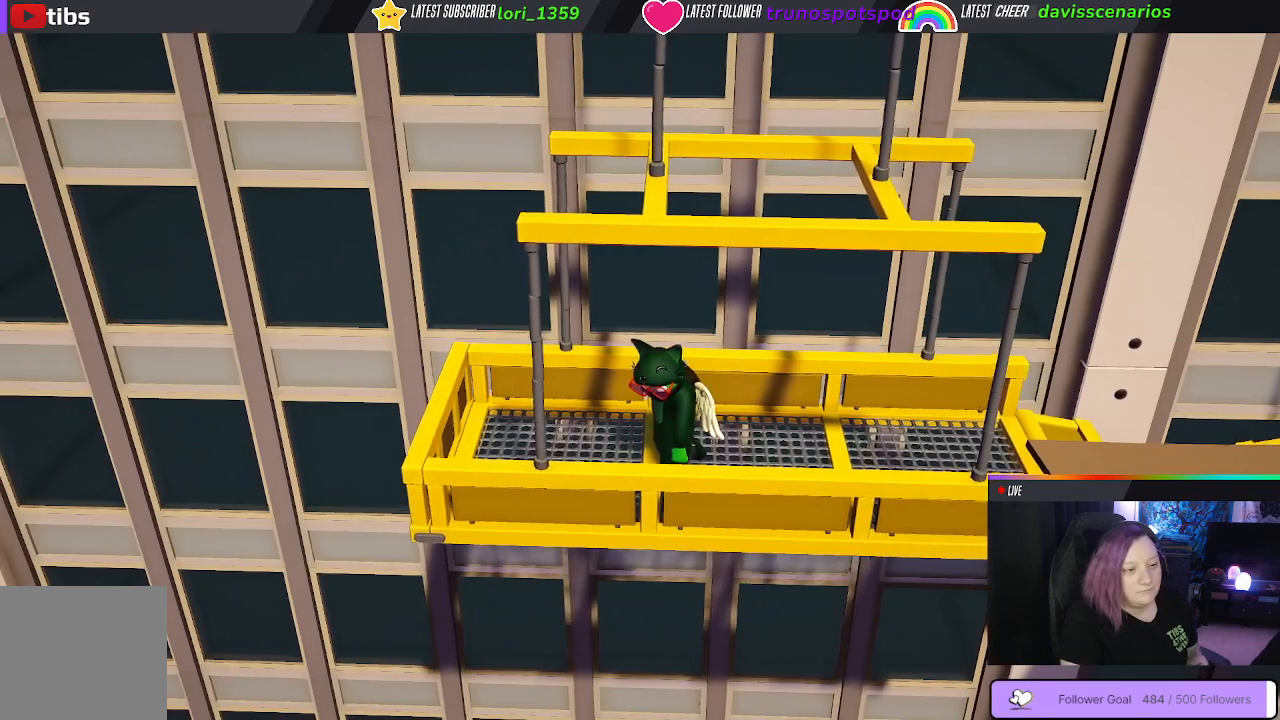
{"dt_ms": 500, "buttons": ["X"], "left_stick": "center", "right_stick": "center", "events": []}
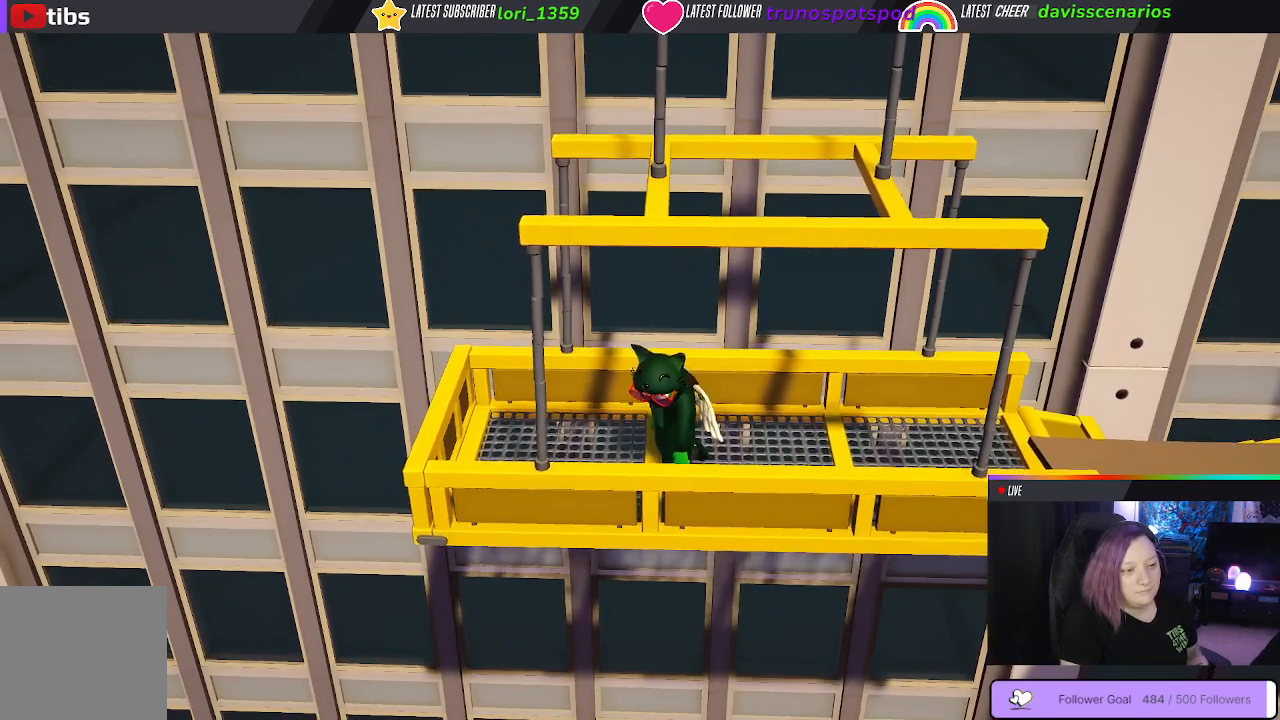
{"dt_ms": 500, "buttons": ["X"], "left_stick": "center", "right_stick": "center", "events": []}
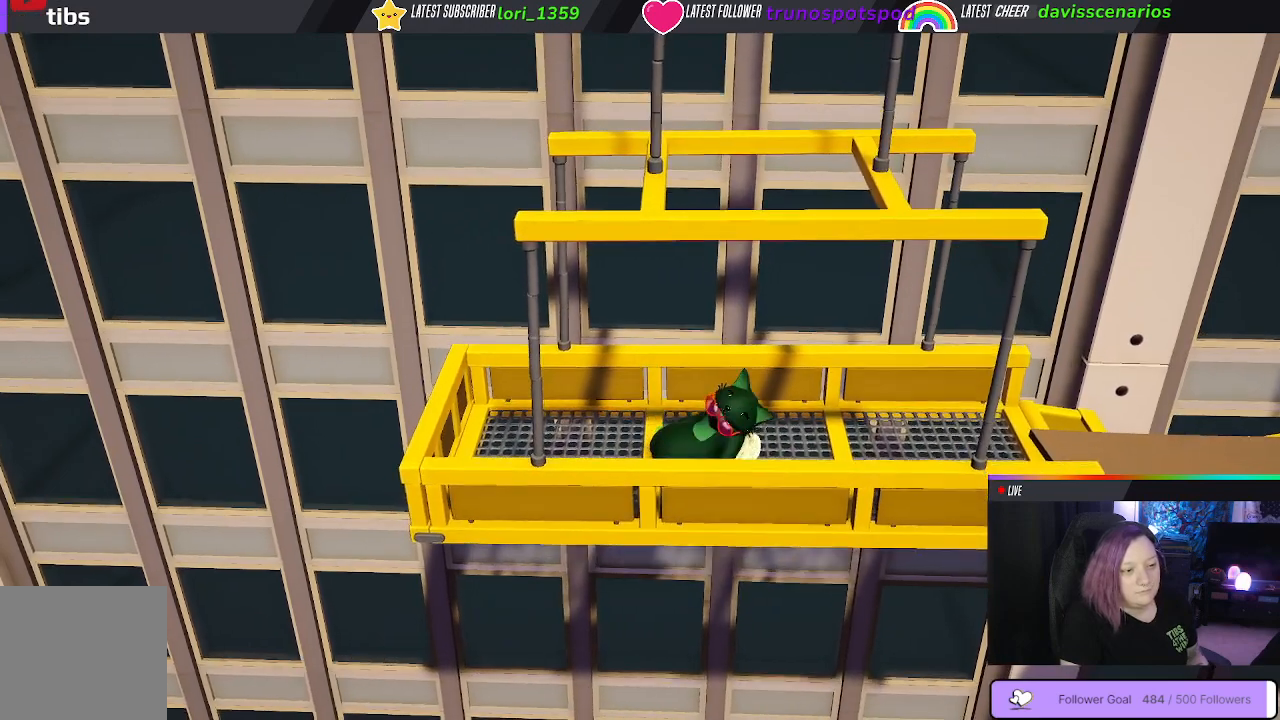
{"dt_ms": 500, "buttons": ["X"], "left_stick": "center", "right_stick": "center", "events": []}
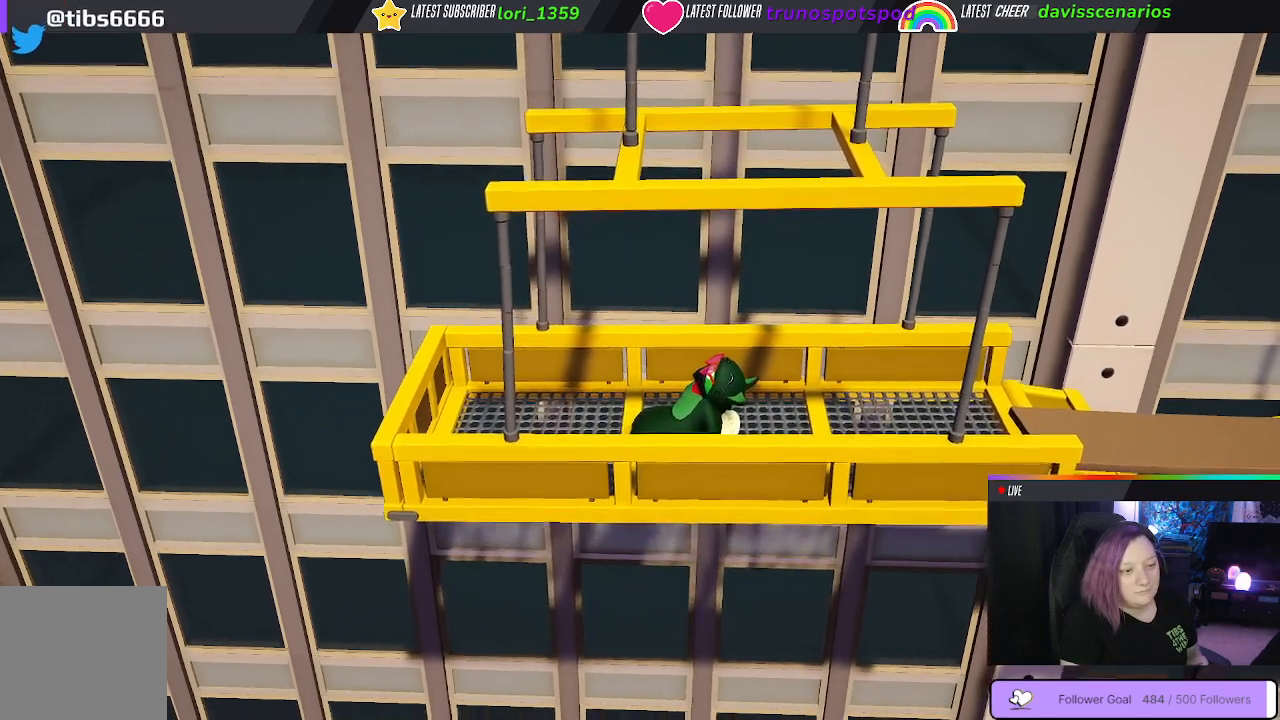
{"dt_ms": 500, "buttons": ["X"], "left_stick": "center", "right_stick": "center", "events": []}
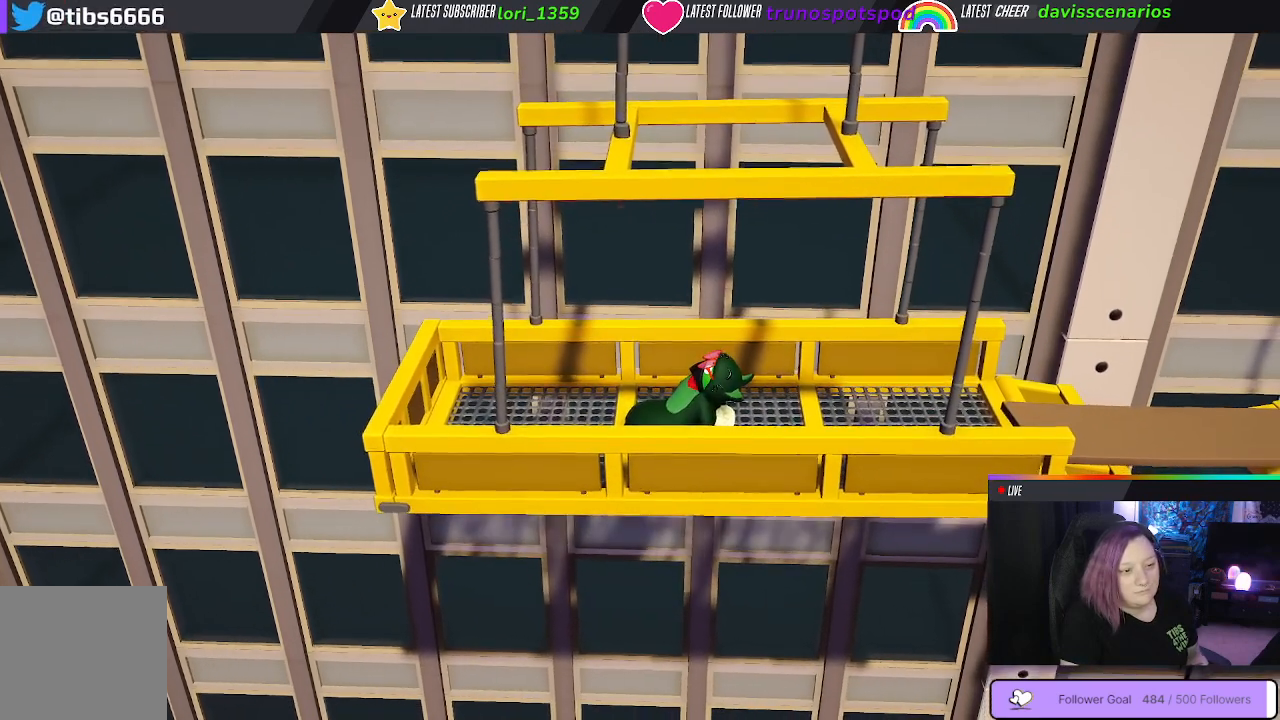
{"dt_ms": 500, "buttons": ["X"], "left_stick": "center", "right_stick": "center", "events": []}
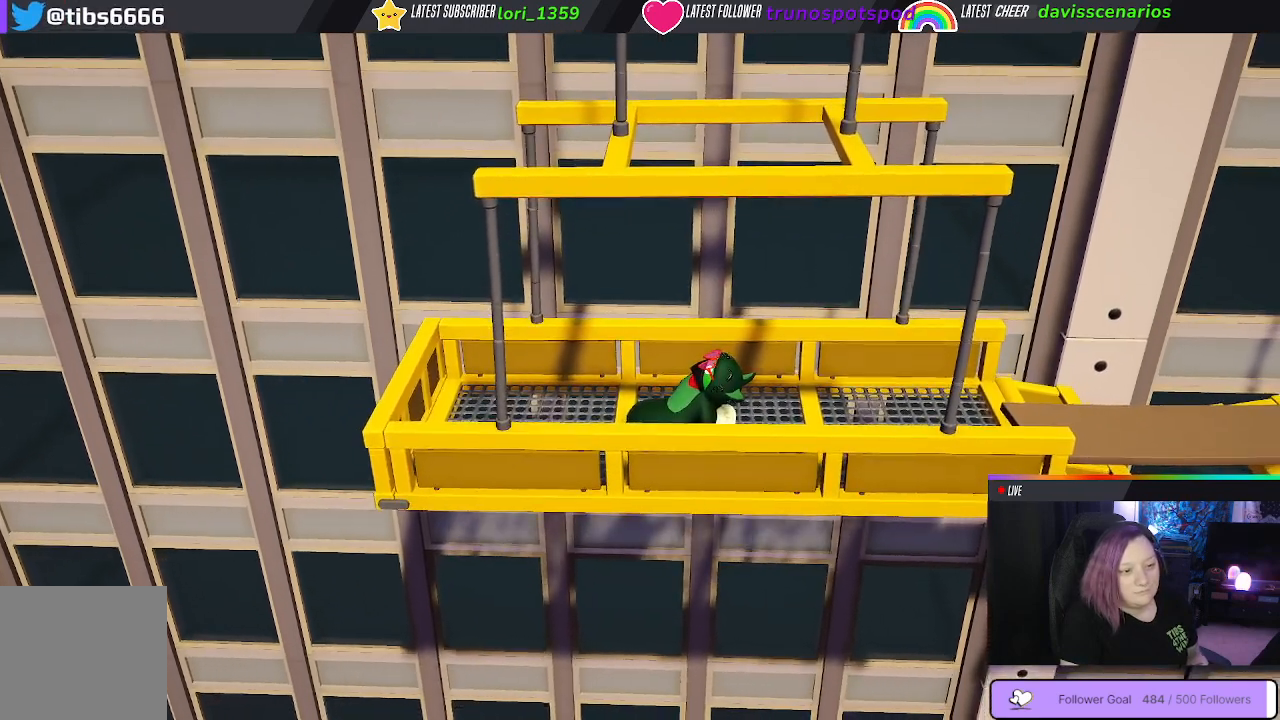
{"dt_ms": 500, "buttons": ["X"], "left_stick": "center", "right_stick": "center", "events": []}
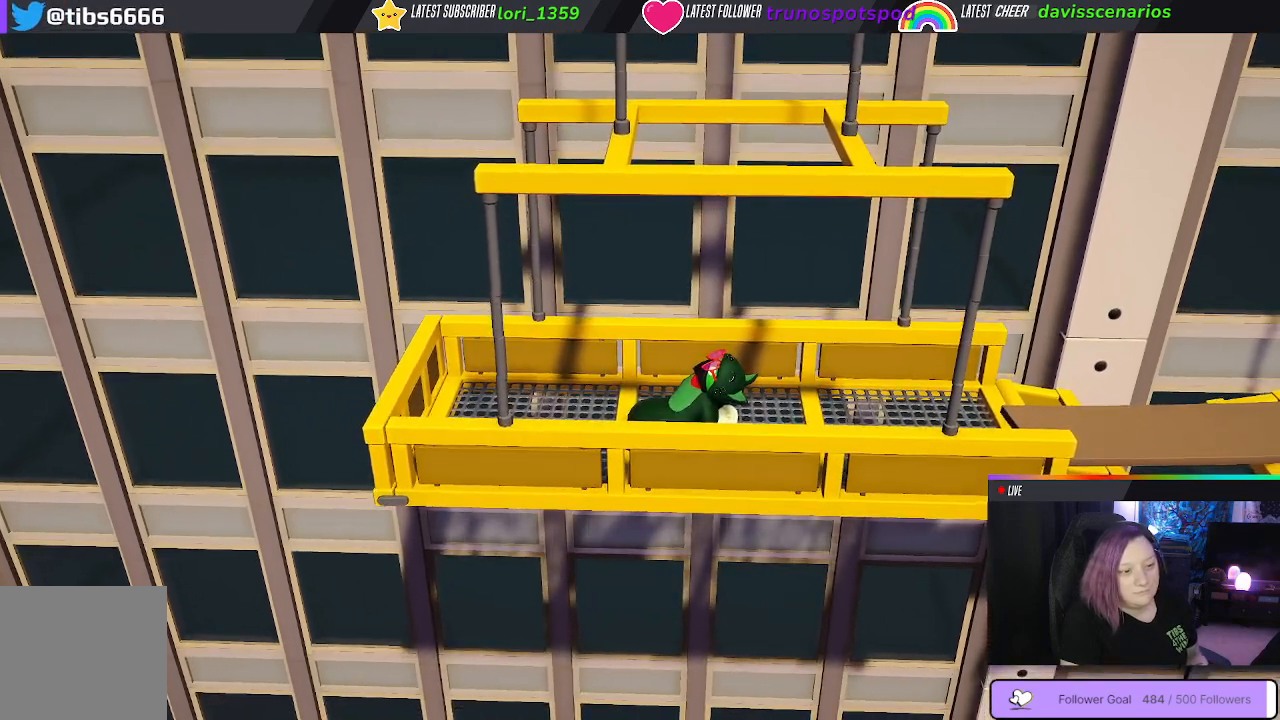
{"dt_ms": 500, "buttons": ["X"], "left_stick": "center", "right_stick": "center", "events": []}
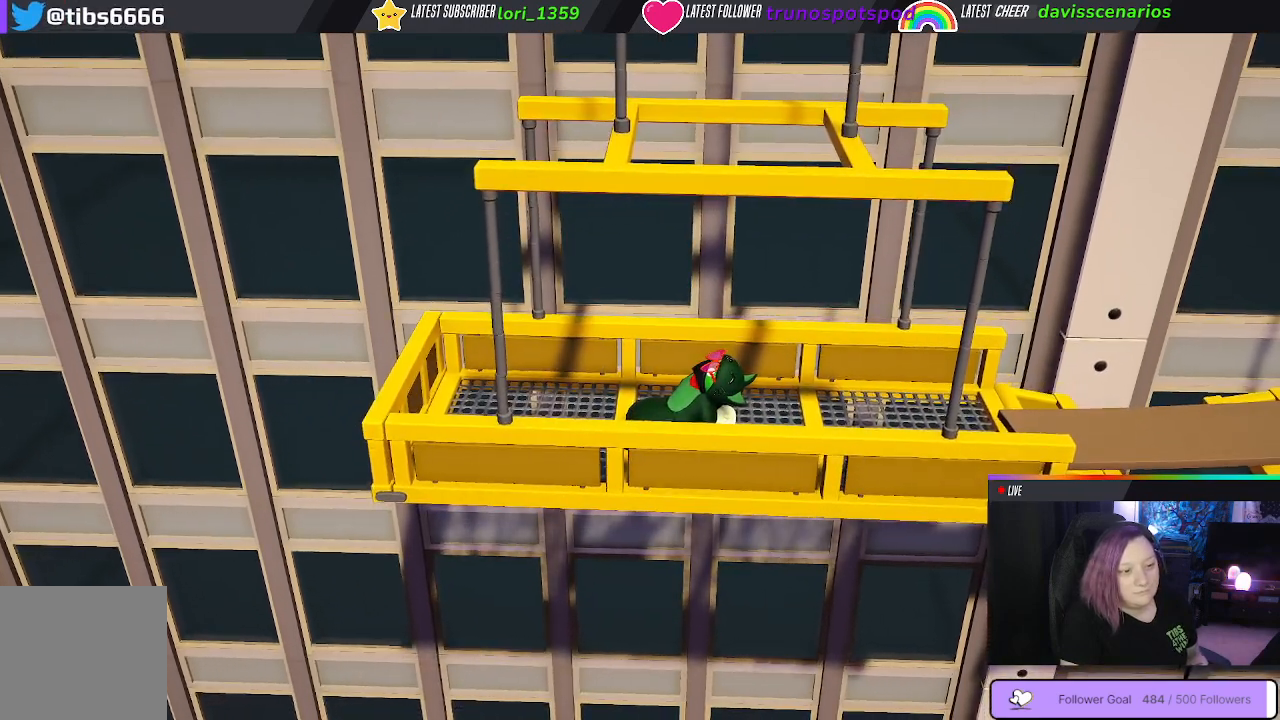
{"dt_ms": 500, "buttons": ["X"], "left_stick": "center", "right_stick": "center", "events": []}
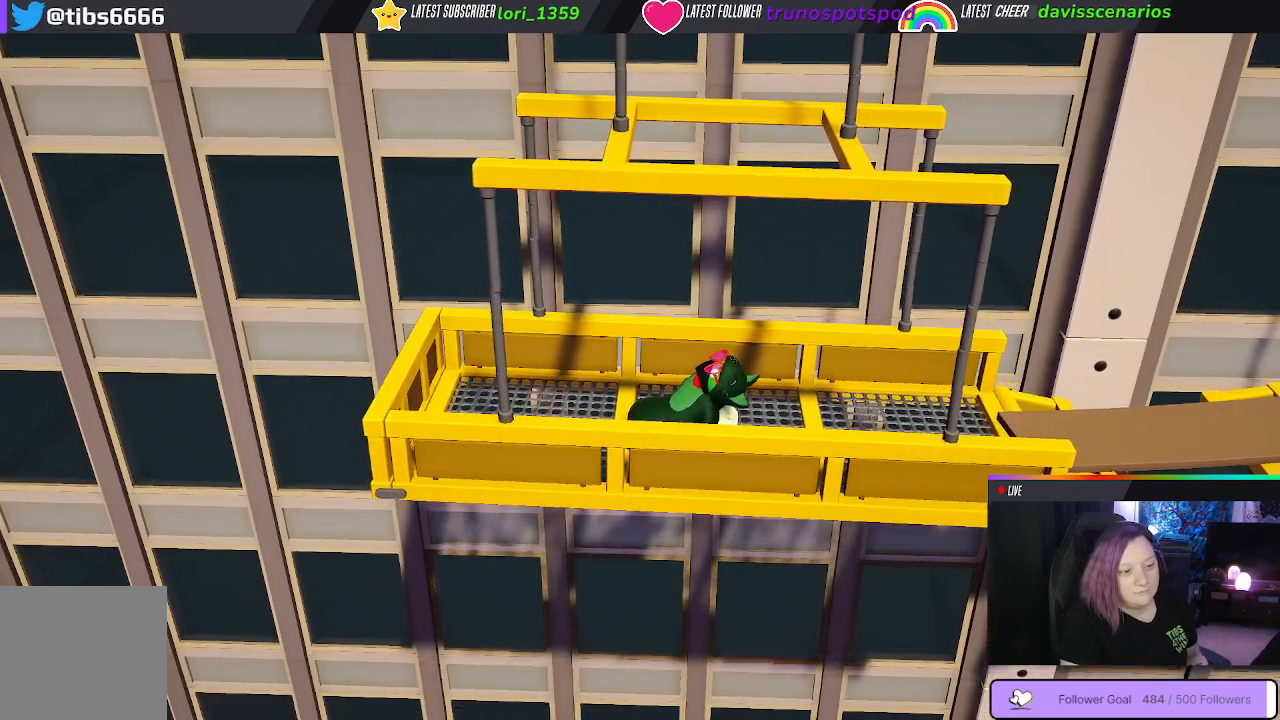
{"dt_ms": 500, "buttons": ["X"], "left_stick": "center", "right_stick": "center", "events": []}
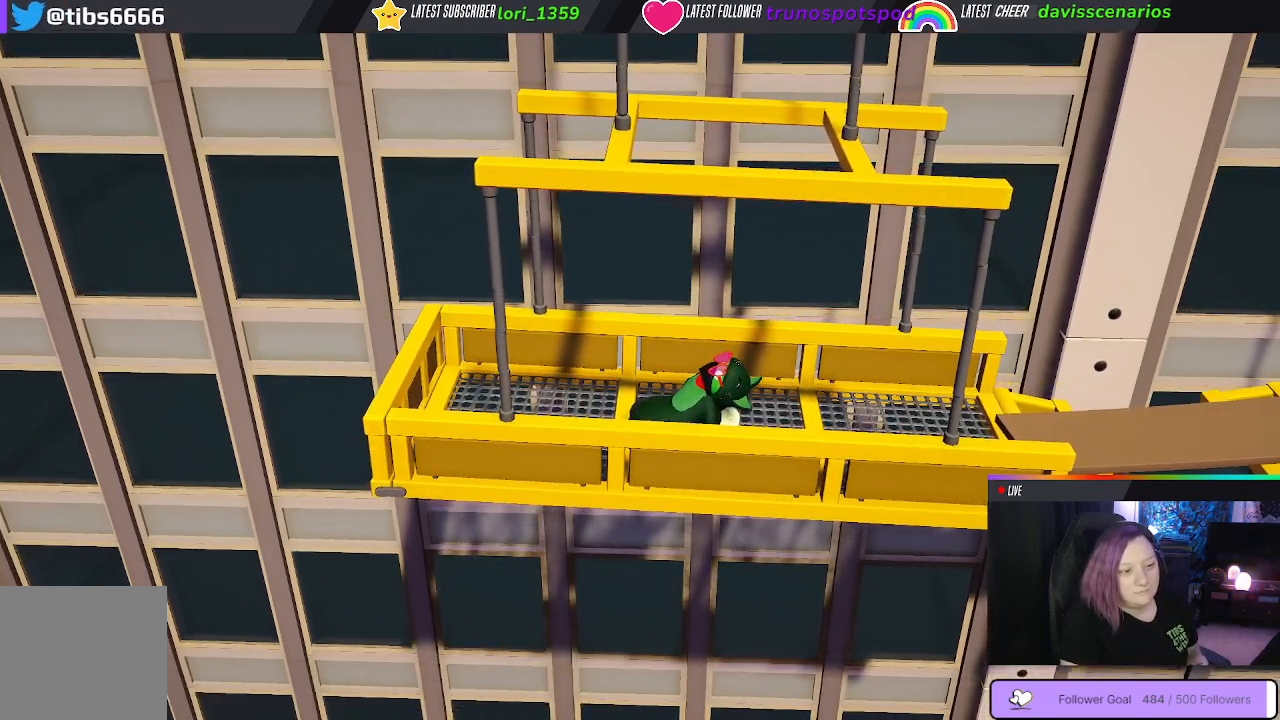
{"dt_ms": 500, "buttons": ["X"], "left_stick": "center", "right_stick": "center", "events": []}
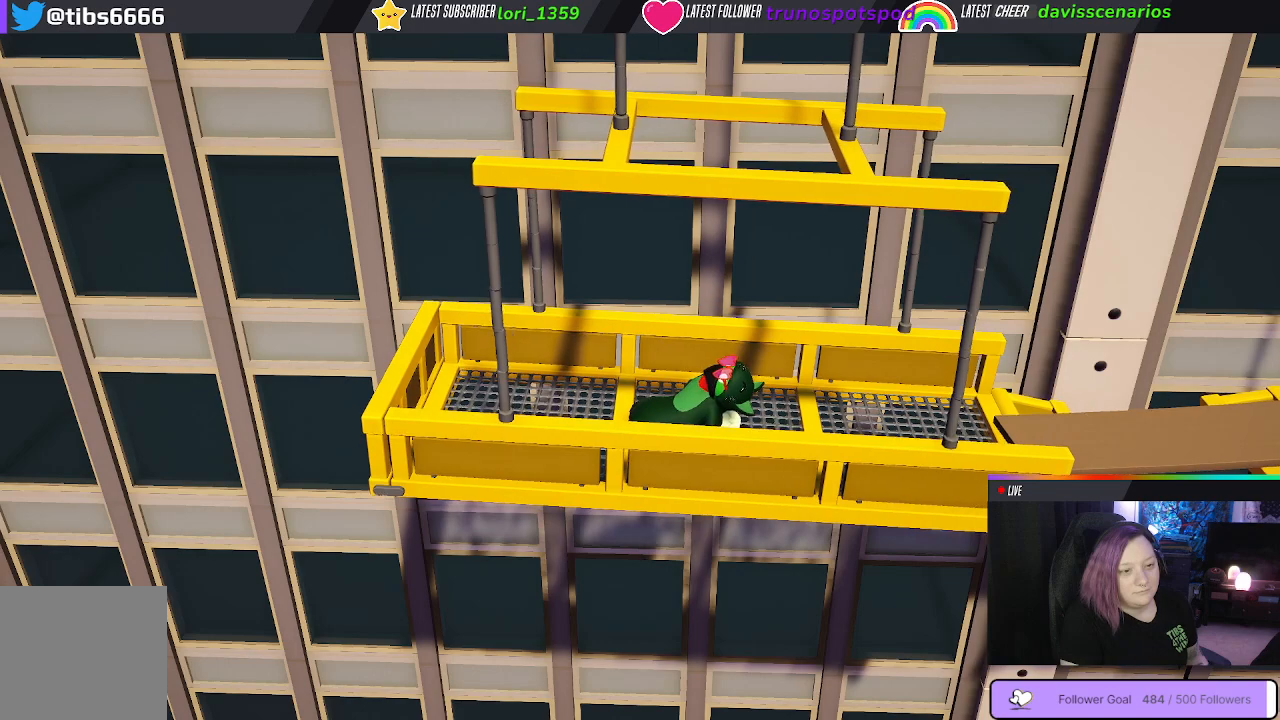
{"dt_ms": 500, "buttons": ["X"], "left_stick": "center", "right_stick": "center", "events": []}
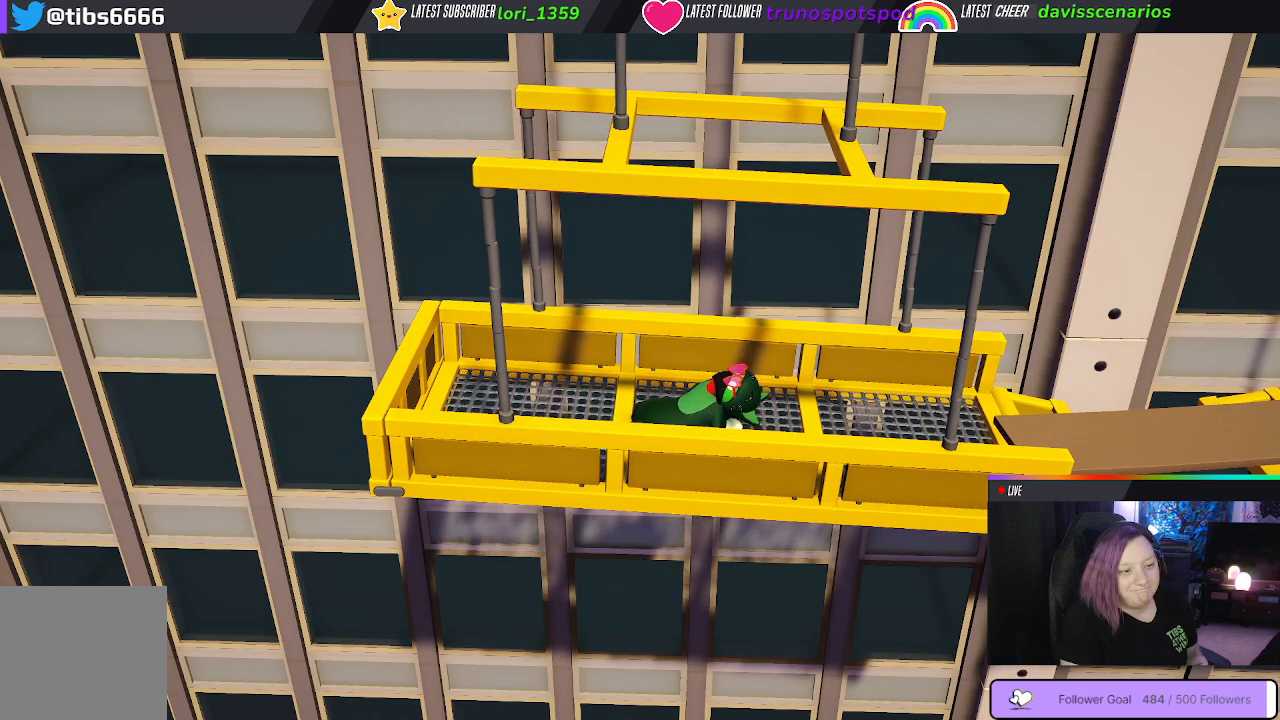
{"dt_ms": 500, "buttons": ["X"], "left_stick": "center", "right_stick": "center", "events": []}
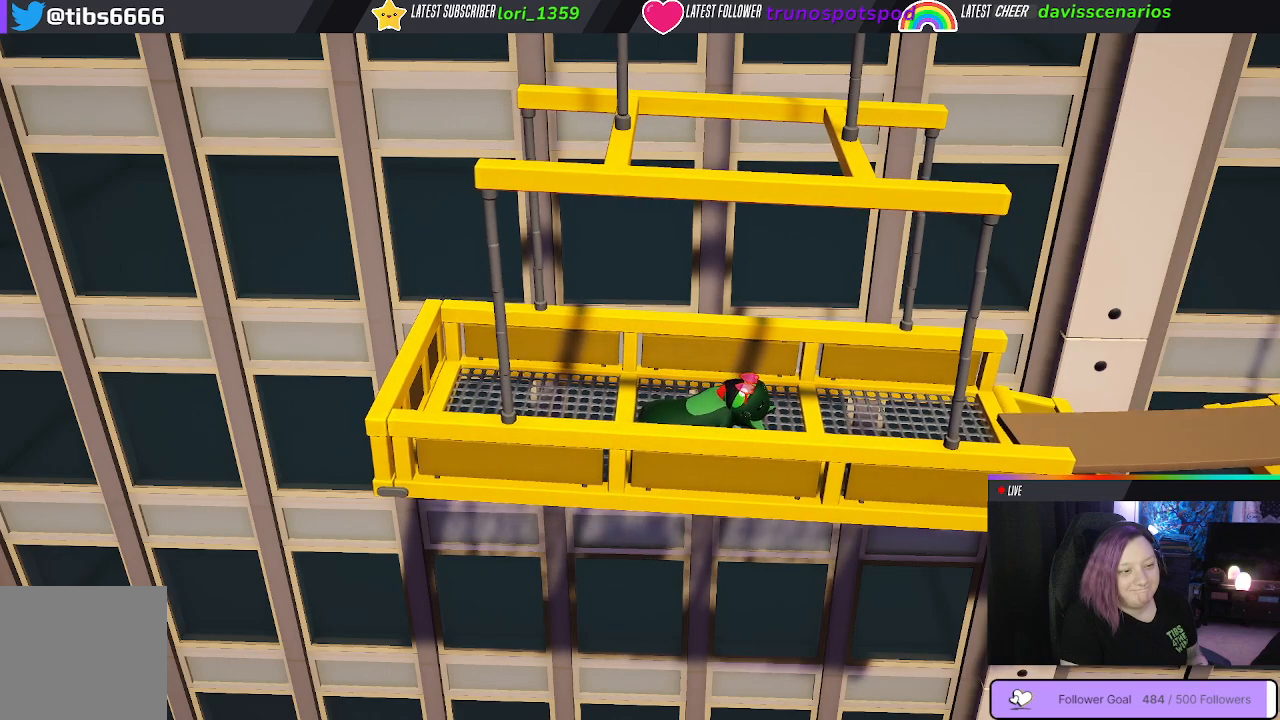
{"dt_ms": 500, "buttons": ["X"], "left_stick": "center", "right_stick": "center", "events": []}
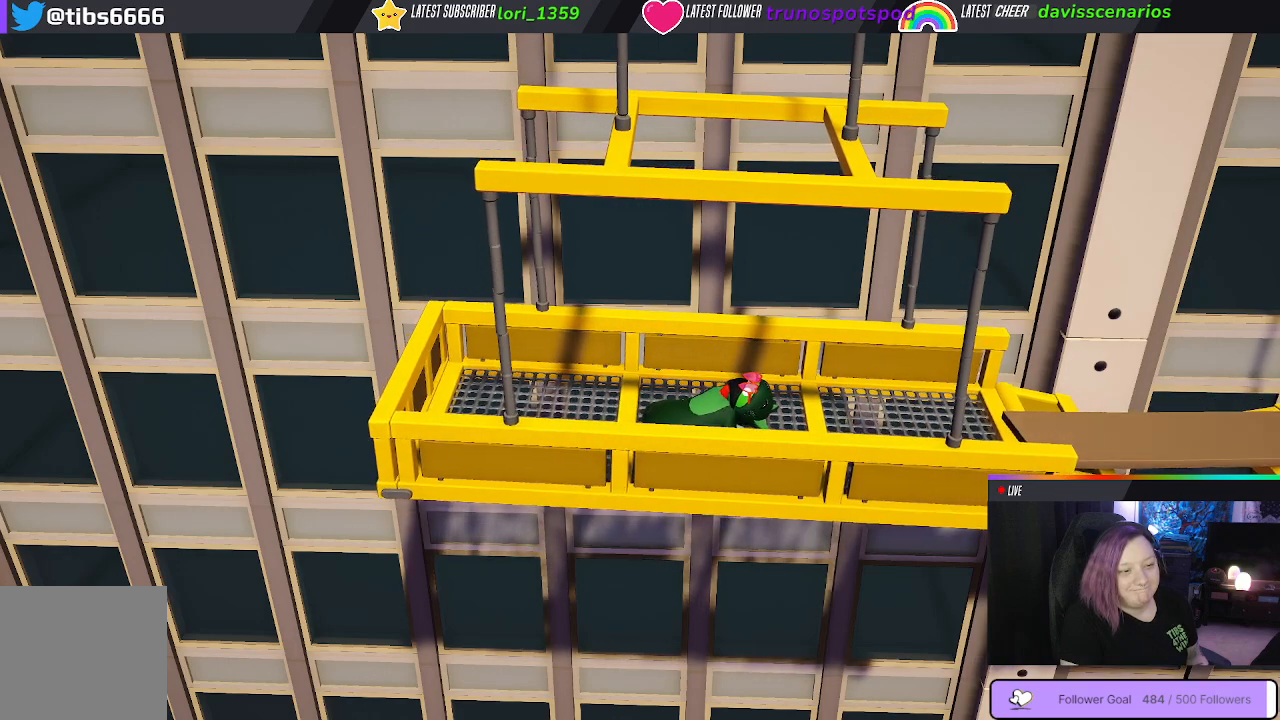
{"dt_ms": 500, "buttons": ["X"], "left_stick": "center", "right_stick": "center", "events": []}
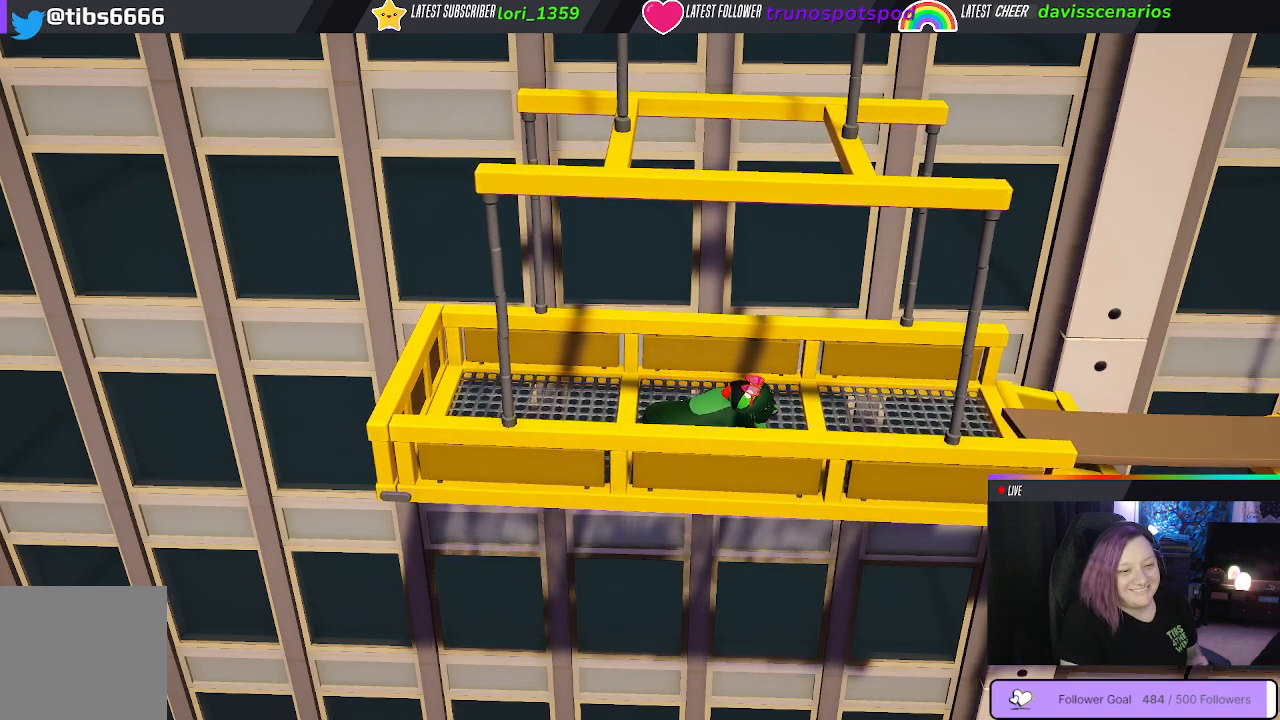
{"dt_ms": 500, "buttons": ["X"], "left_stick": "center", "right_stick": "center", "events": []}
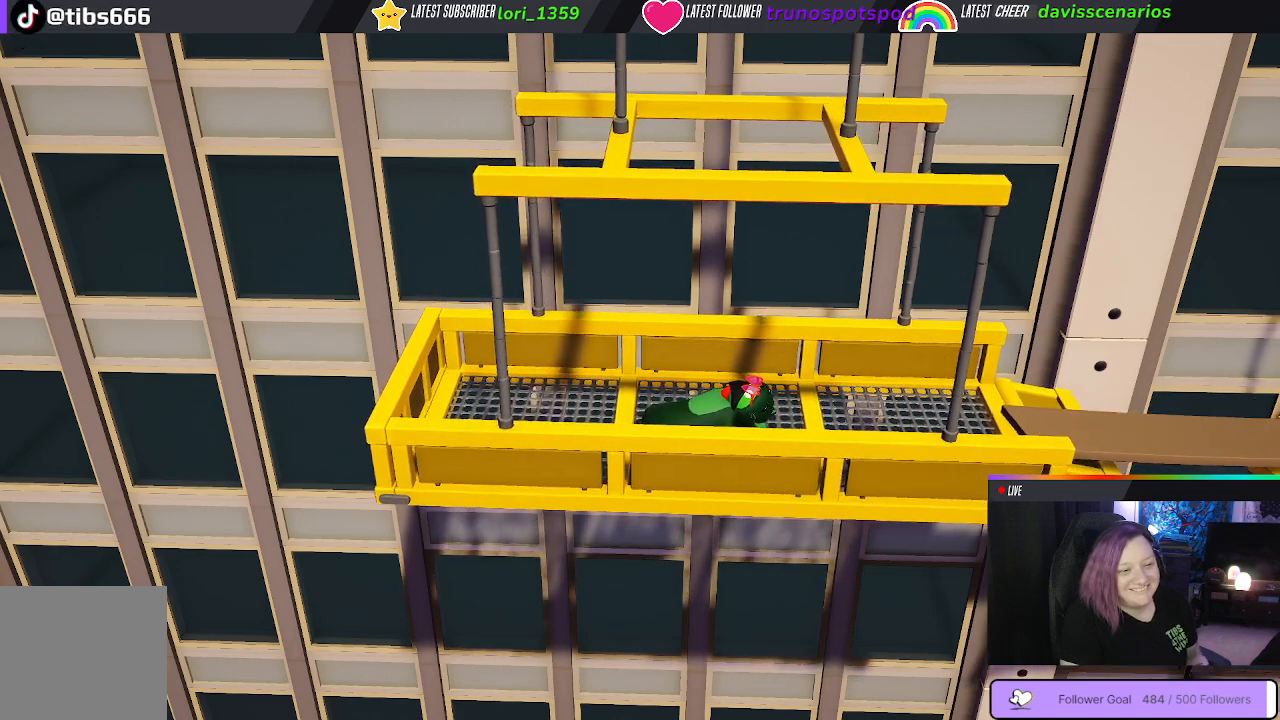
{"dt_ms": 500, "buttons": ["X"], "left_stick": "center", "right_stick": "center", "events": []}
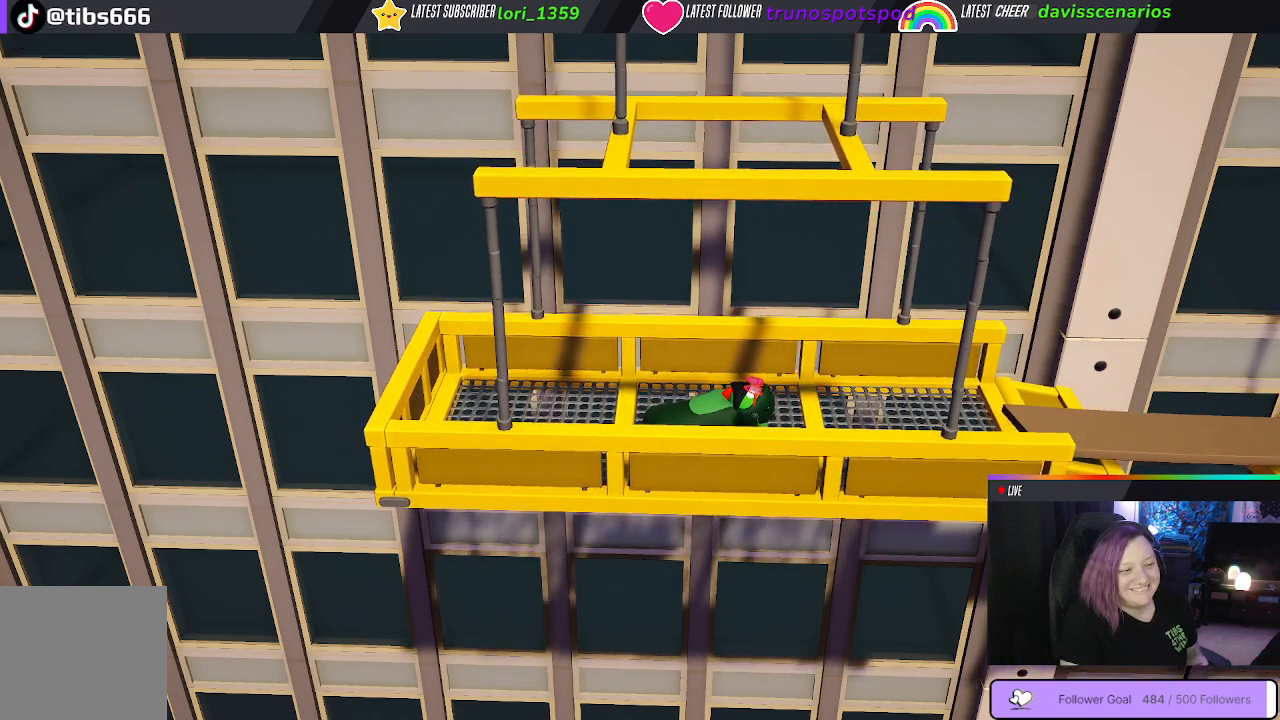
{"dt_ms": 500, "buttons": ["X"], "left_stick": "center", "right_stick": "center", "events": []}
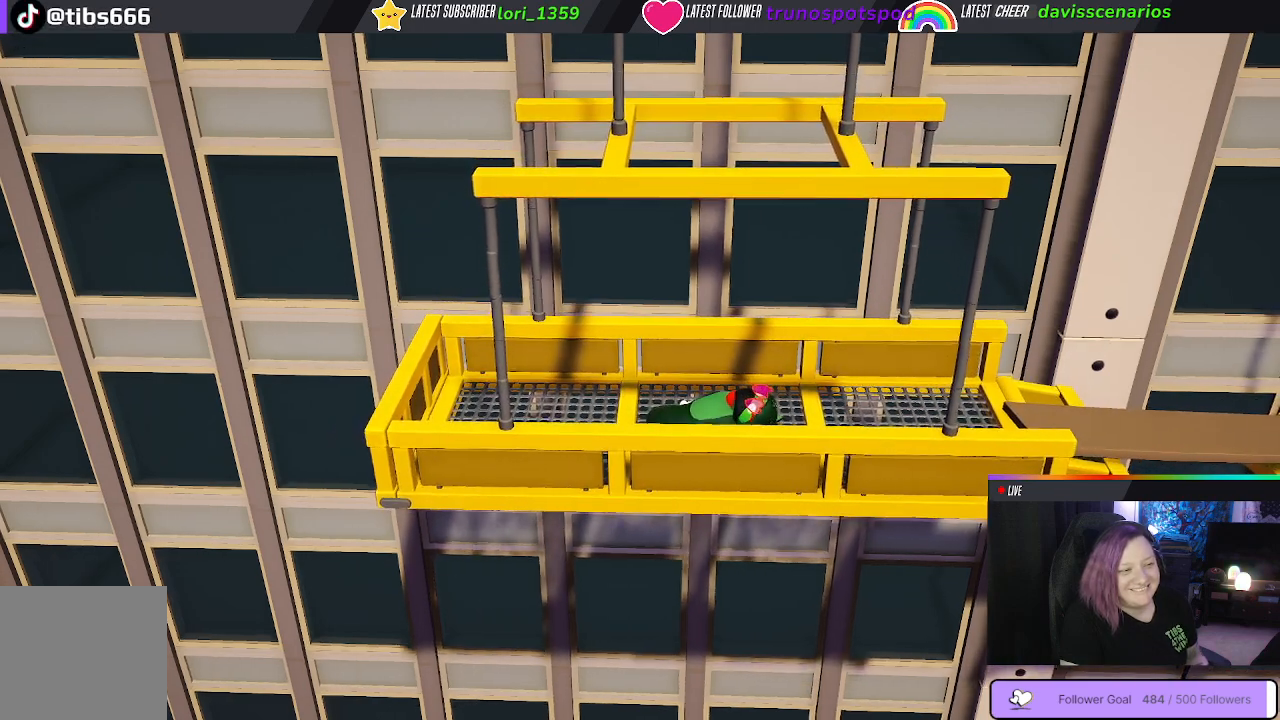
{"dt_ms": 500, "buttons": ["X"], "left_stick": "center", "right_stick": "center", "events": []}